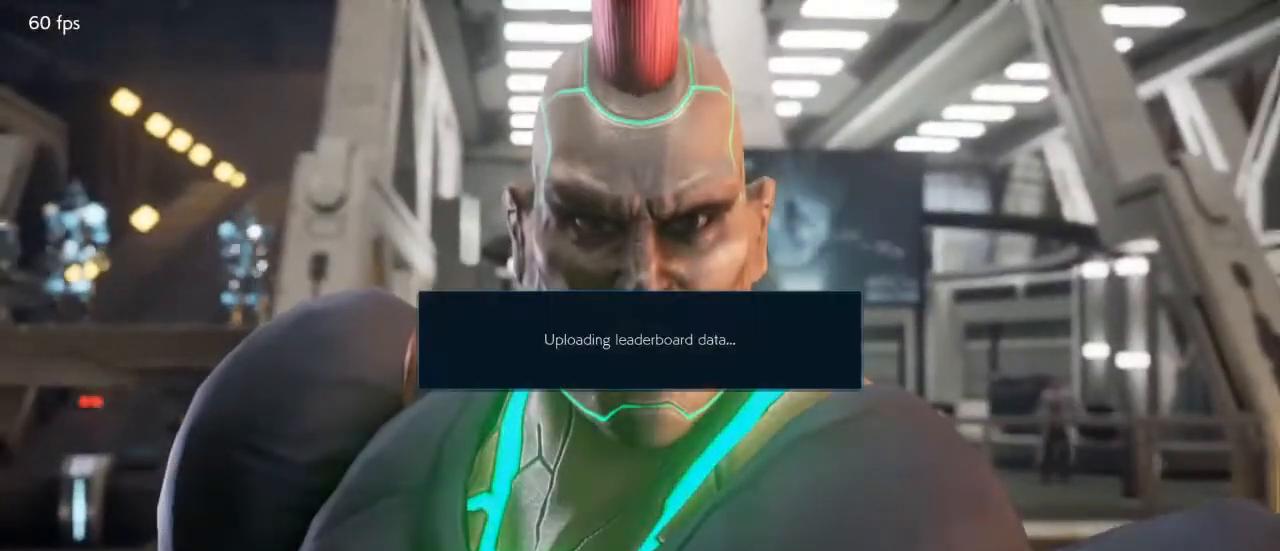
Gameplay with a controller (arcade stick); each line is a JSON object with the inputs held at the frame after it. "events" lists button and stick changes between this image and that frame as [ms after this image, input, new state], when the widget could be followed in between. Not read: L3 R3 other_buttons.
{"buttons": [], "events": [[133, "CROSS", "down"], [333, "CROSS", "up"]]}
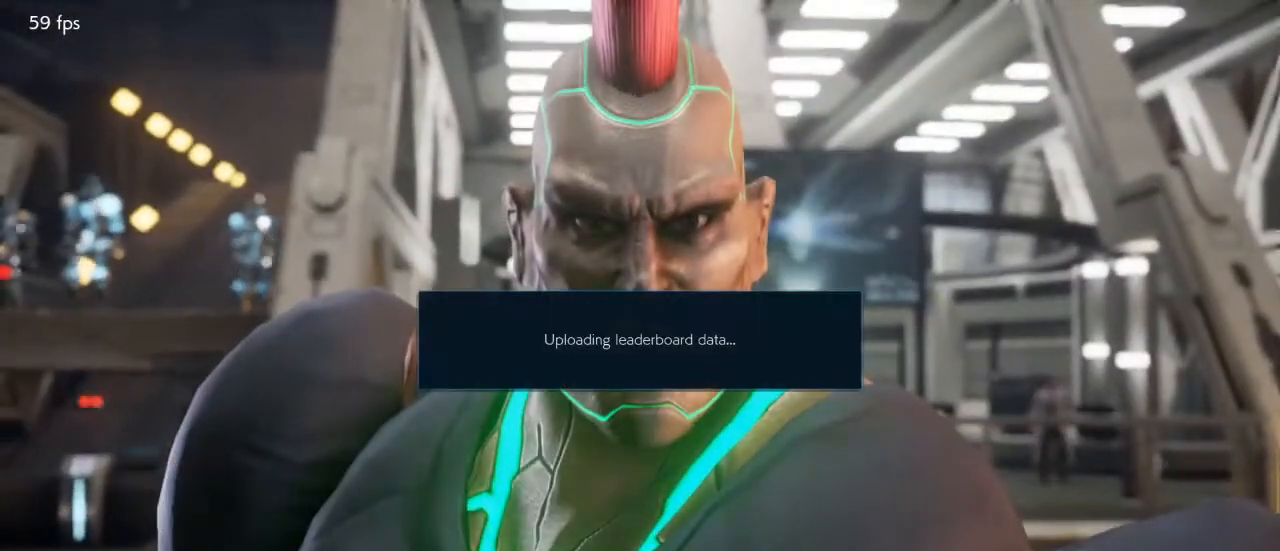
{"buttons": [], "events": [[33, "CROSS", "down"], [233, "CROSS", "up"]]}
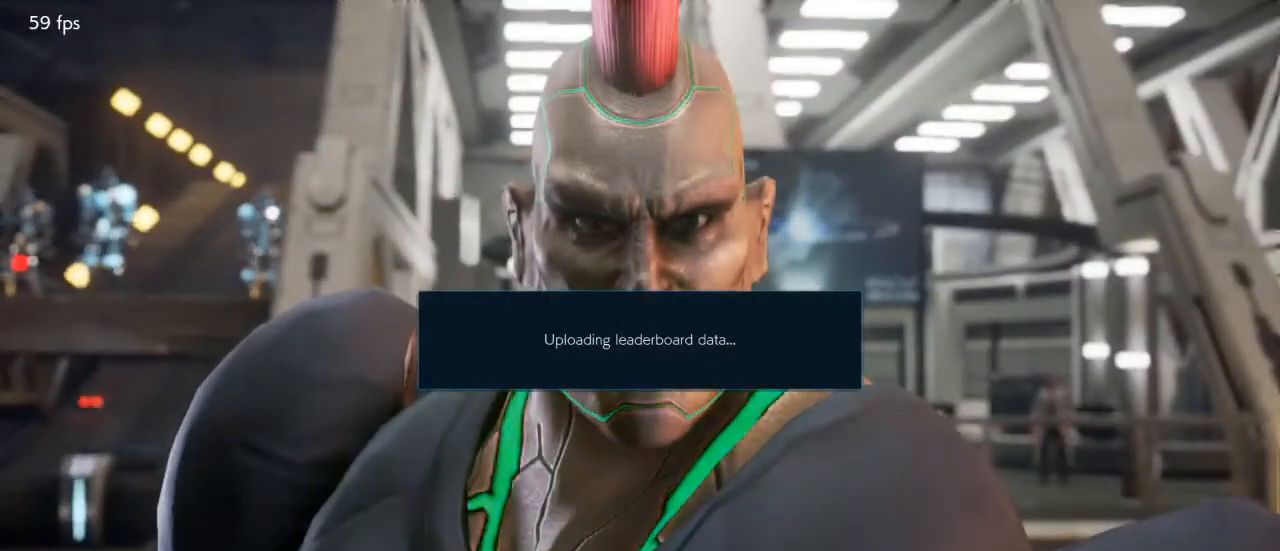
{"buttons": [], "events": []}
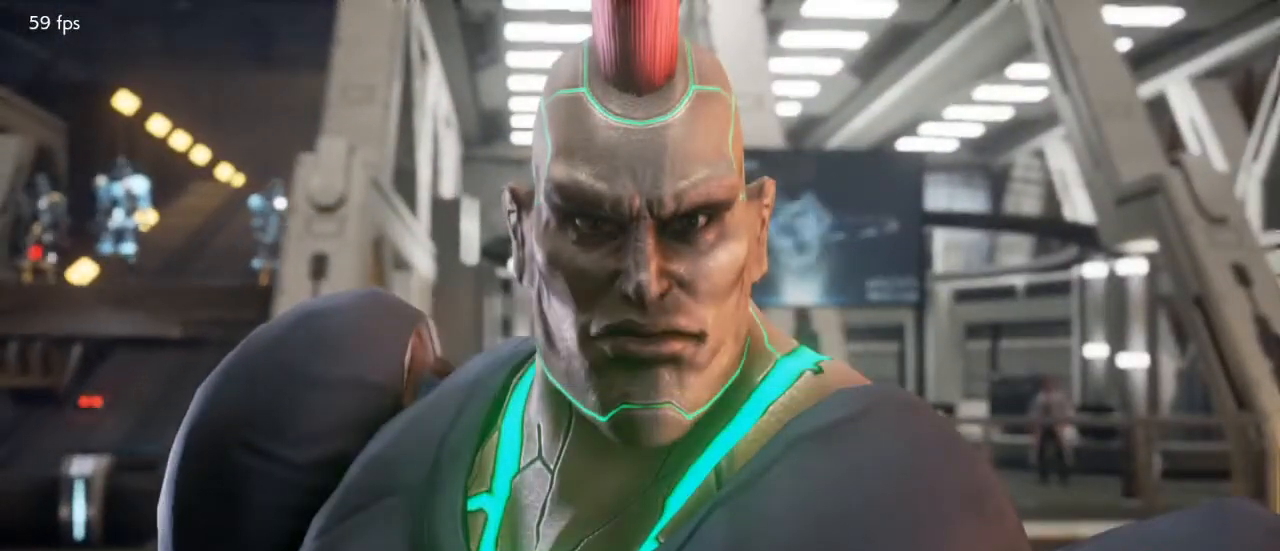
{"buttons": [], "events": []}
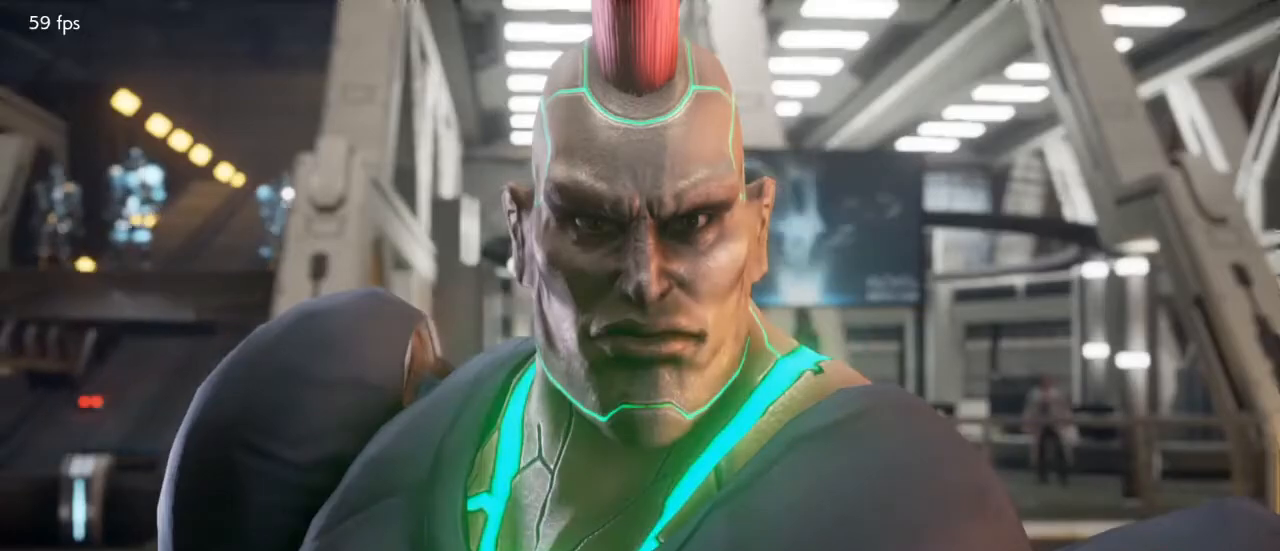
{"buttons": [], "events": [[33, "CROSS", "down"], [133, "CROSS", "up"], [333, "CROSS", "down"], [433, "CROSS", "up"]]}
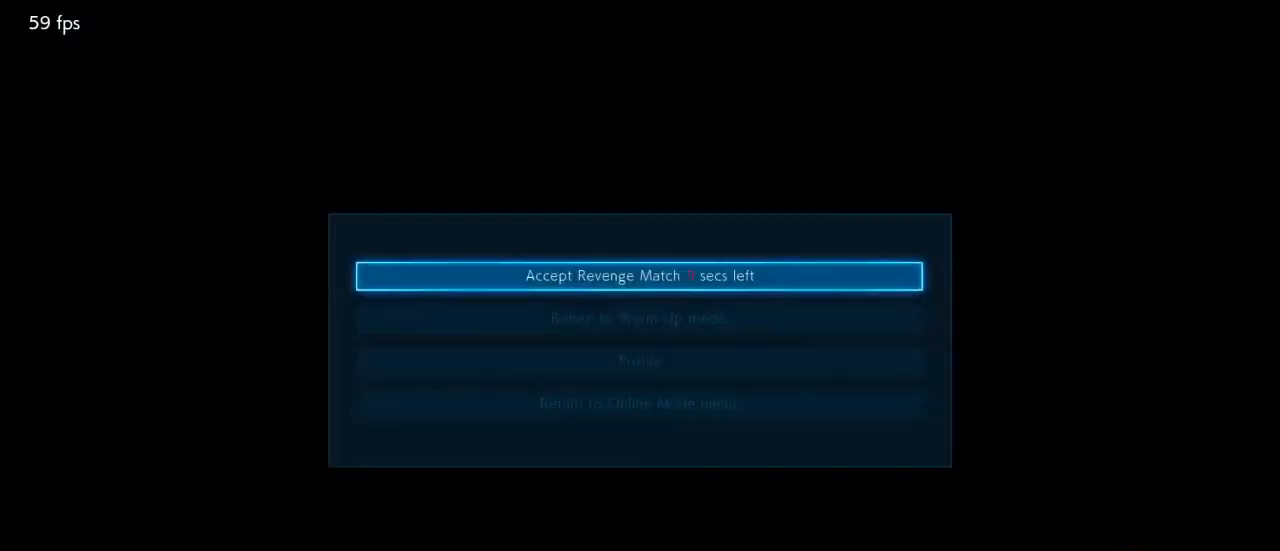
{"buttons": [], "events": [[133, "CROSS", "down"], [233, "CROSS", "up"], [333, "CROSS", "down"], [467, "CROSS", "up"]]}